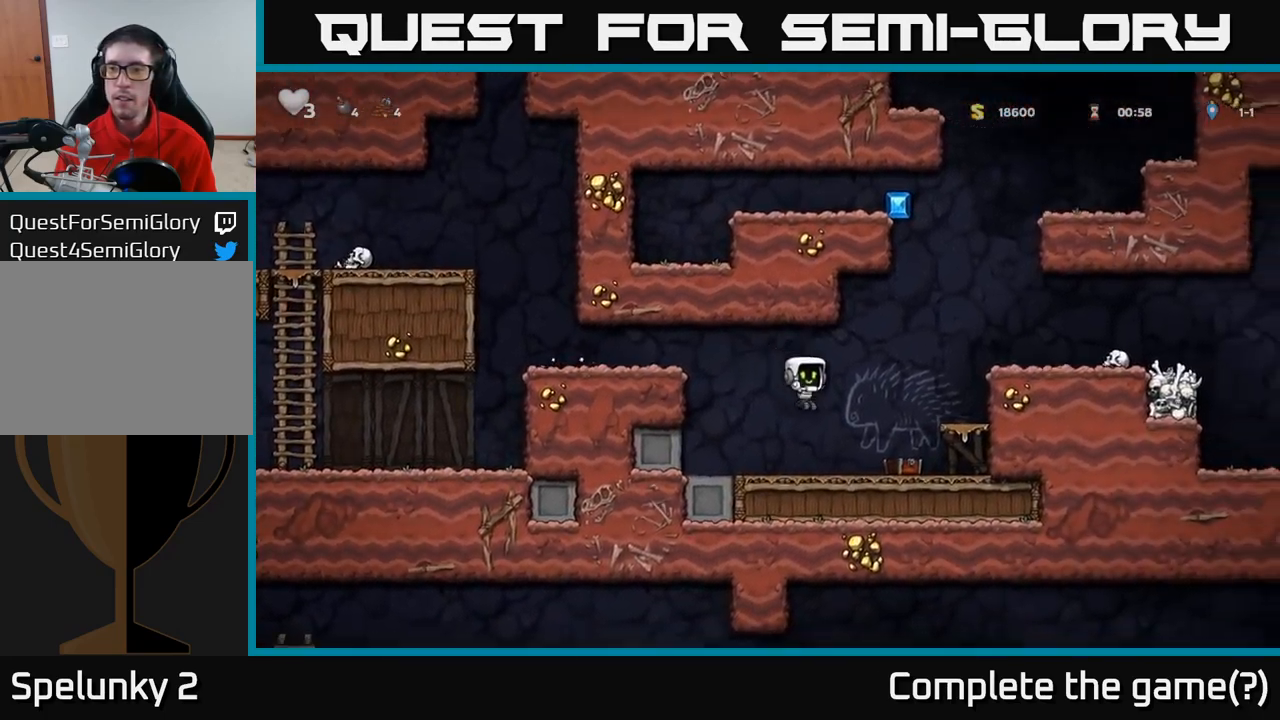
Gameplay with a controller (Xbox layout); each line is a JSON object with the inputs held at the frame after it. "events" lists button and stick changes between this image and that frame as [ms after this image, input, new state], when the widget could be followed in between. Not read: R3 right_stick.
{"buttons": [], "left_stick": "up", "events": [[83, "left_stick", "right"], [183, "A", "down"], [333, "left_stick", "up"], [383, "R1", "down"], [416, "A", "up"], [483, "R1", "up"]]}
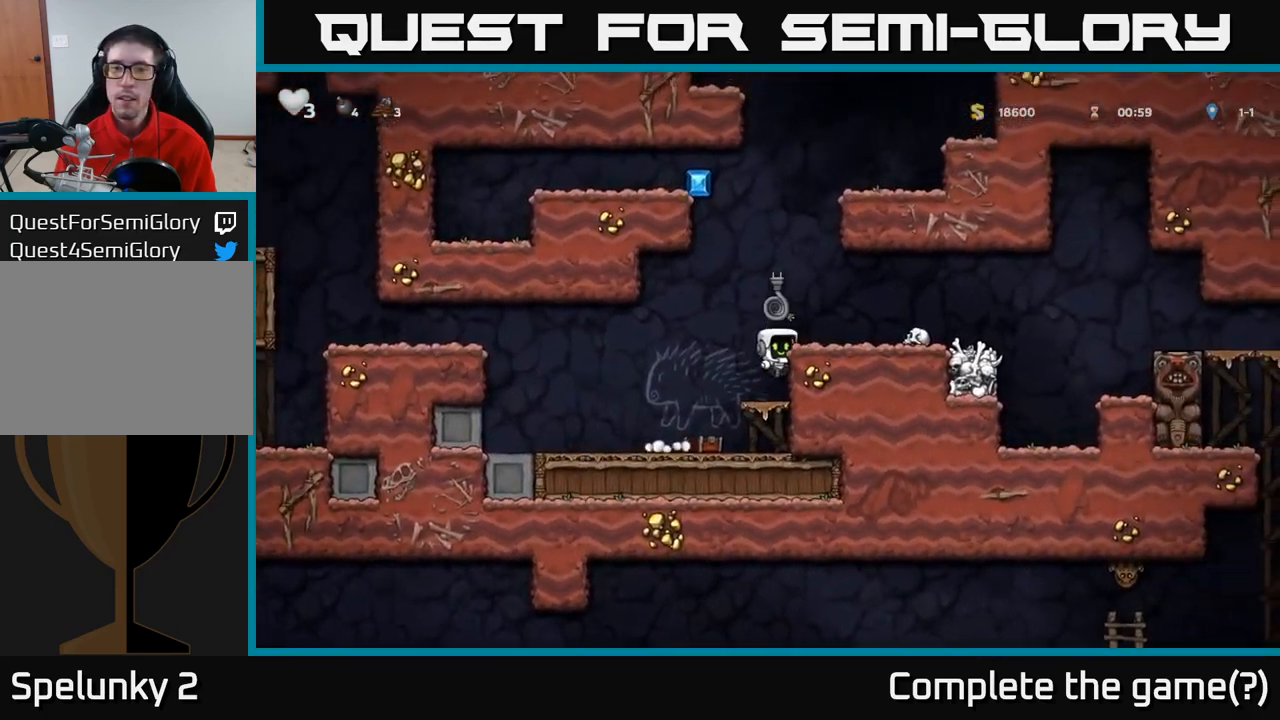
{"buttons": [], "left_stick": "center", "events": [[16, "left_stick", "center"], [216, "A", "down"], [300, "left_stick", "right"], [333, "A", "up"], [483, "left_stick", "center"]]}
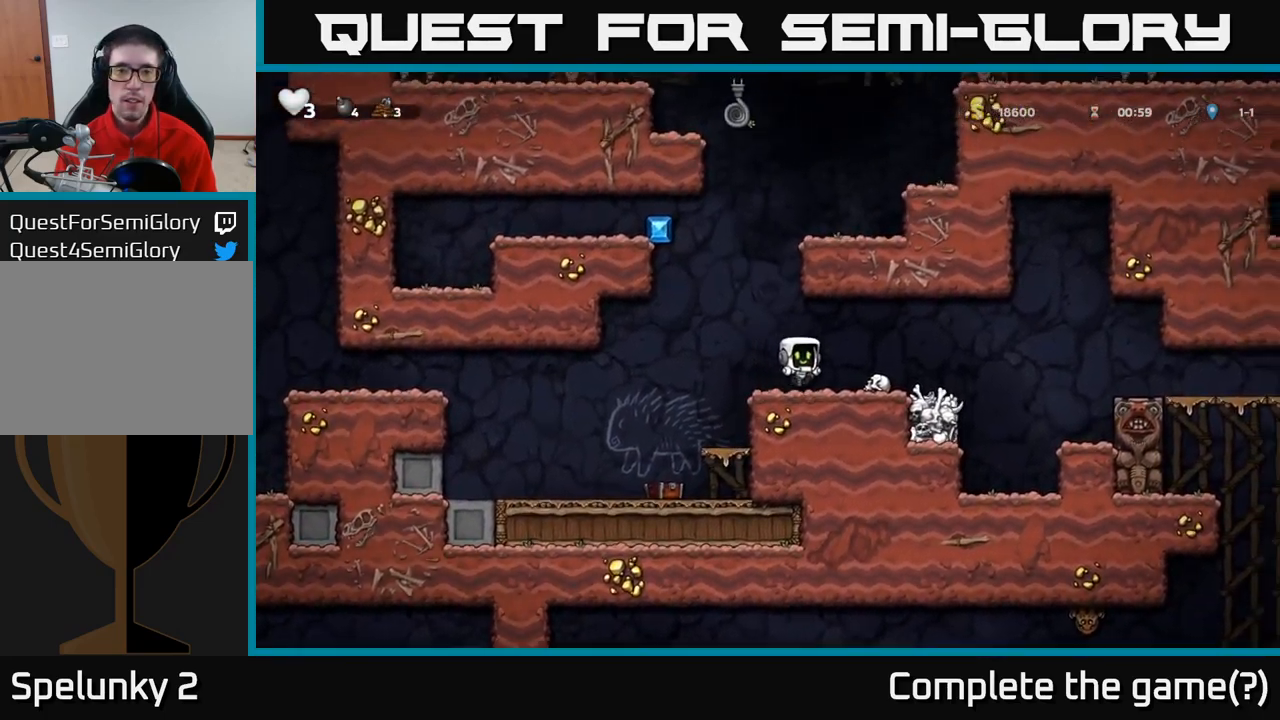
{"buttons": ["A"], "left_stick": "up", "events": [[100, "left_stick", "left"], [150, "A", "down"], [200, "left_stick", "up-left"], [333, "left_stick", "up"], [366, "A", "up"], [500, "A", "down"]]}
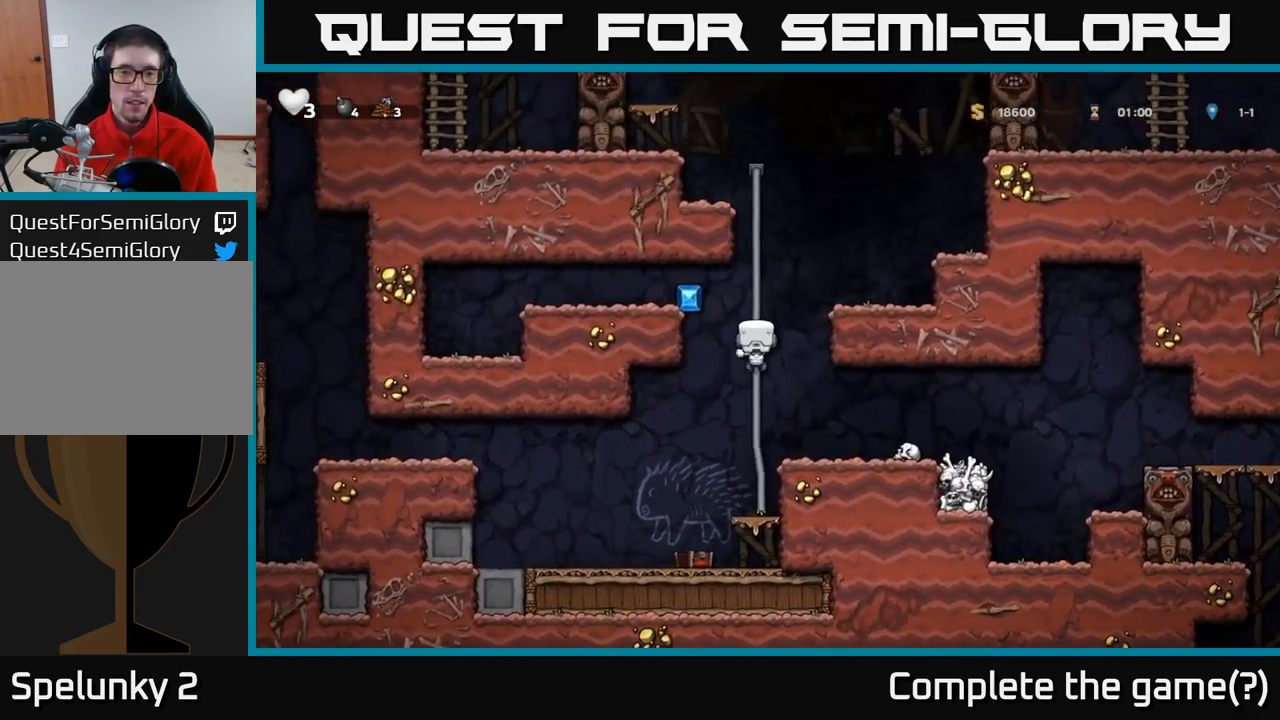
{"buttons": [], "left_stick": "up", "events": [[16, "left_stick", "left"], [100, "A", "up"], [166, "left_stick", "center"], [216, "left_stick", "right"], [350, "left_stick", "up"]]}
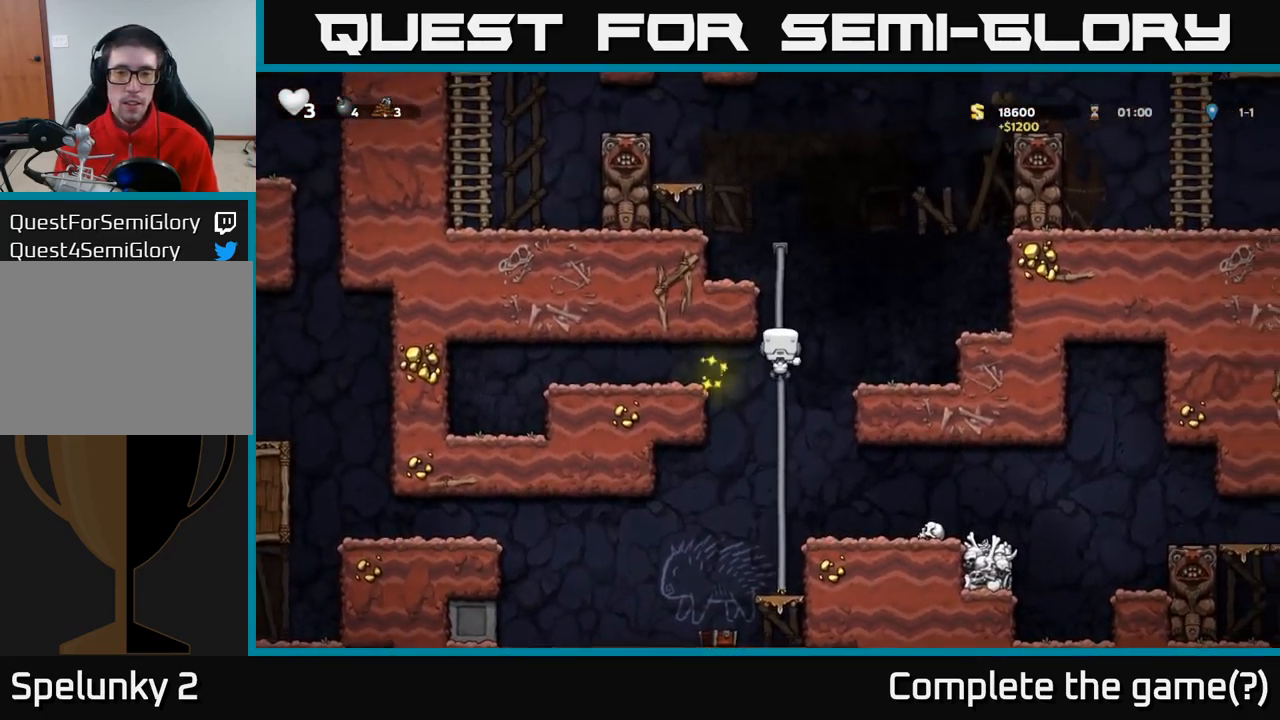
{"buttons": [], "left_stick": "up", "events": []}
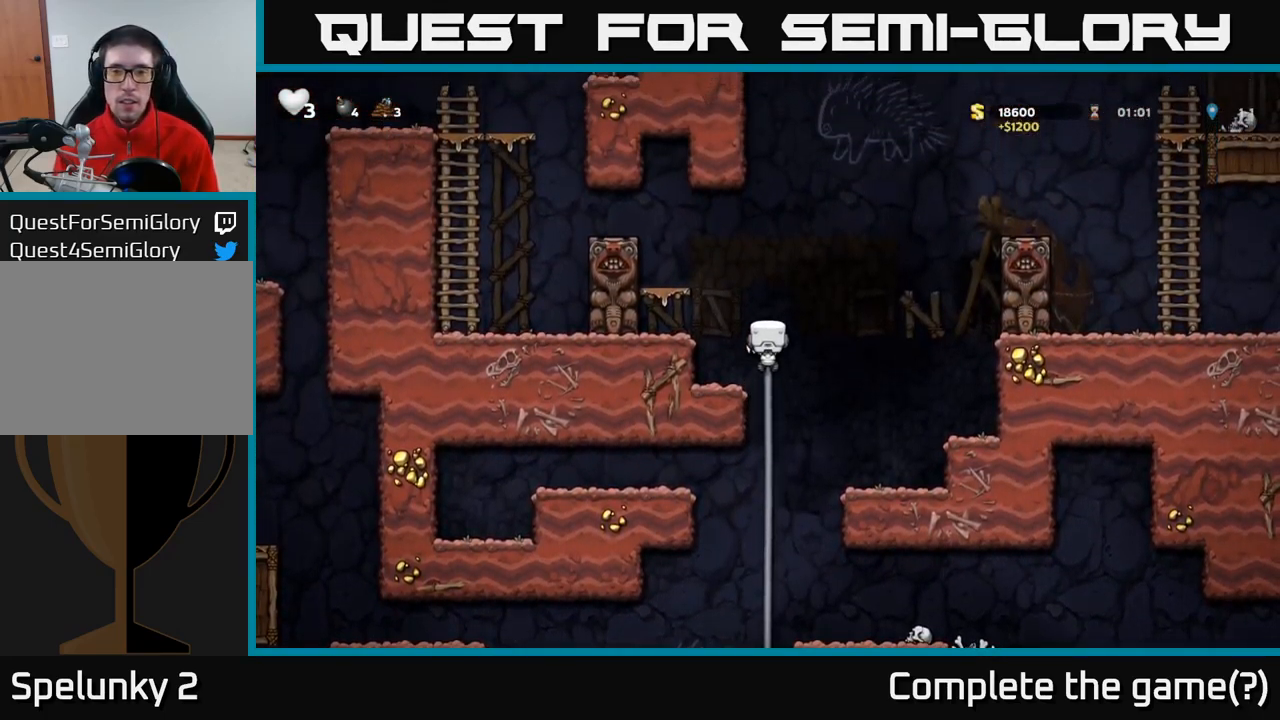
{"buttons": [], "left_stick": "center", "events": [[83, "A", "down"], [83, "left_stick", "up-left"], [316, "A", "up"], [333, "left_stick", "center"]]}
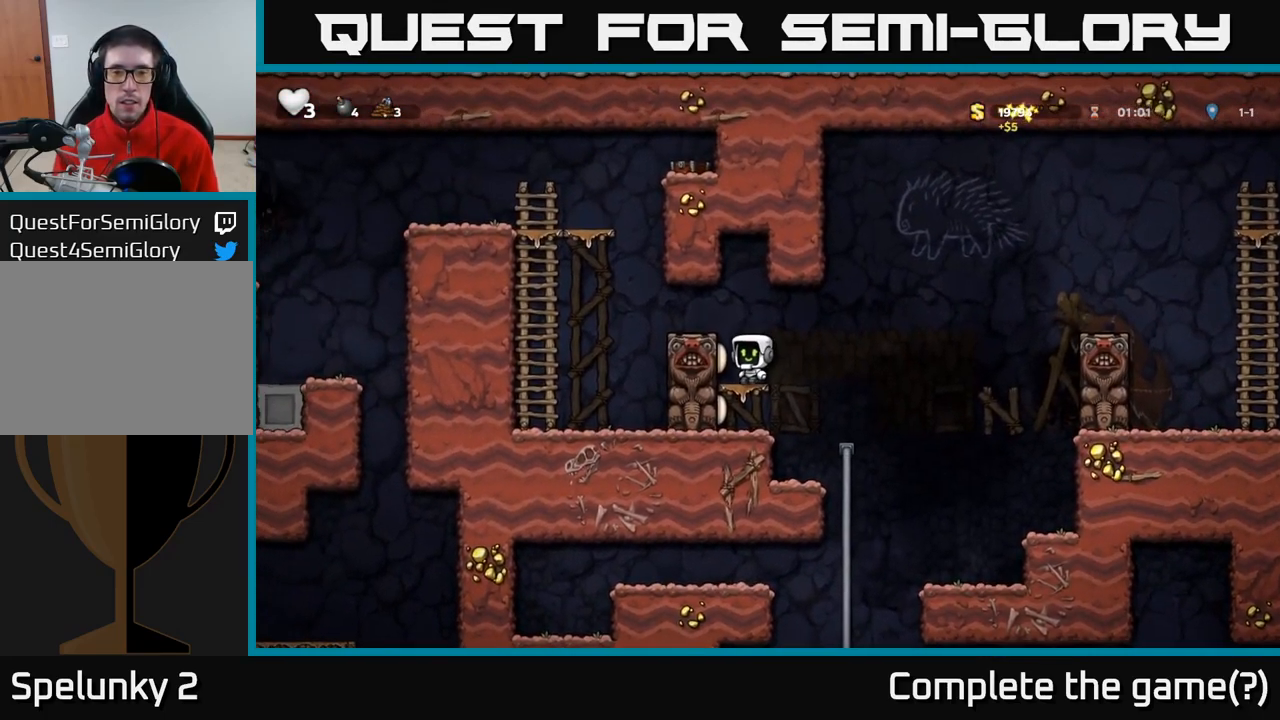
{"buttons": ["A"], "left_stick": "right", "events": [[50, "left_stick", "right"], [166, "A", "down"]]}
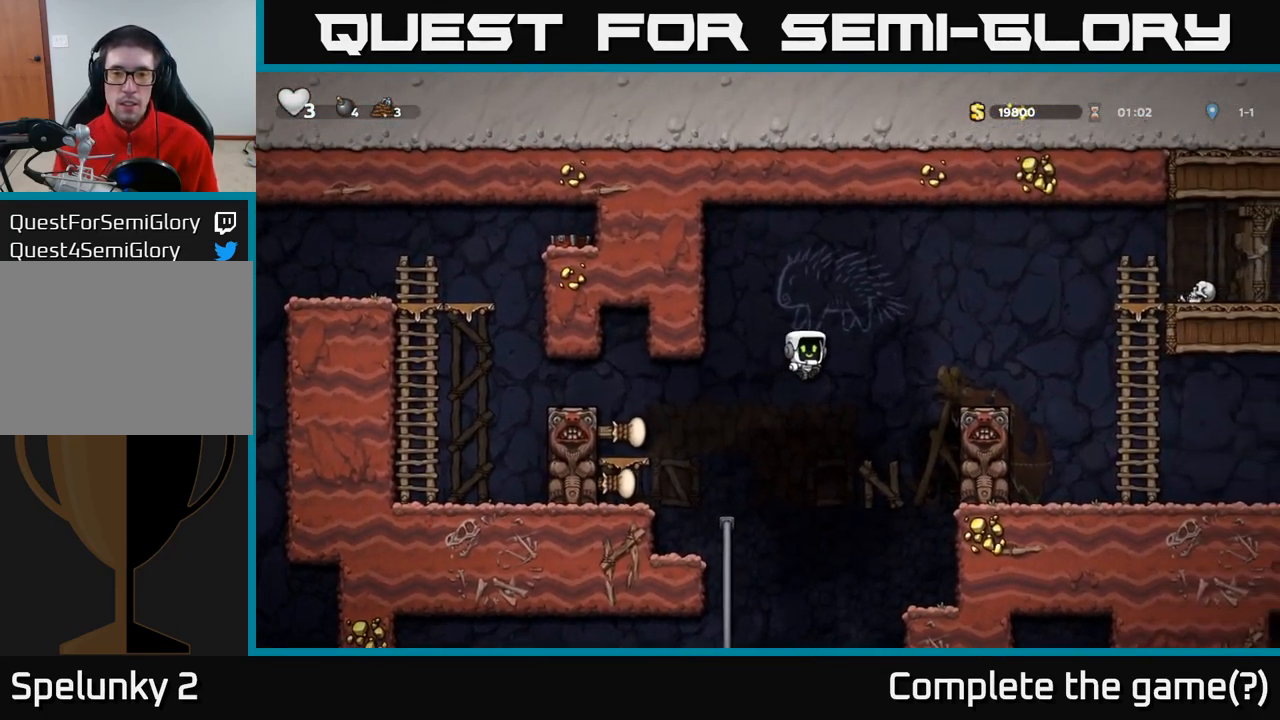
{"buttons": [], "left_stick": "up", "events": [[16, "left_stick", "left"], [250, "A", "up"], [350, "left_stick", "up"]]}